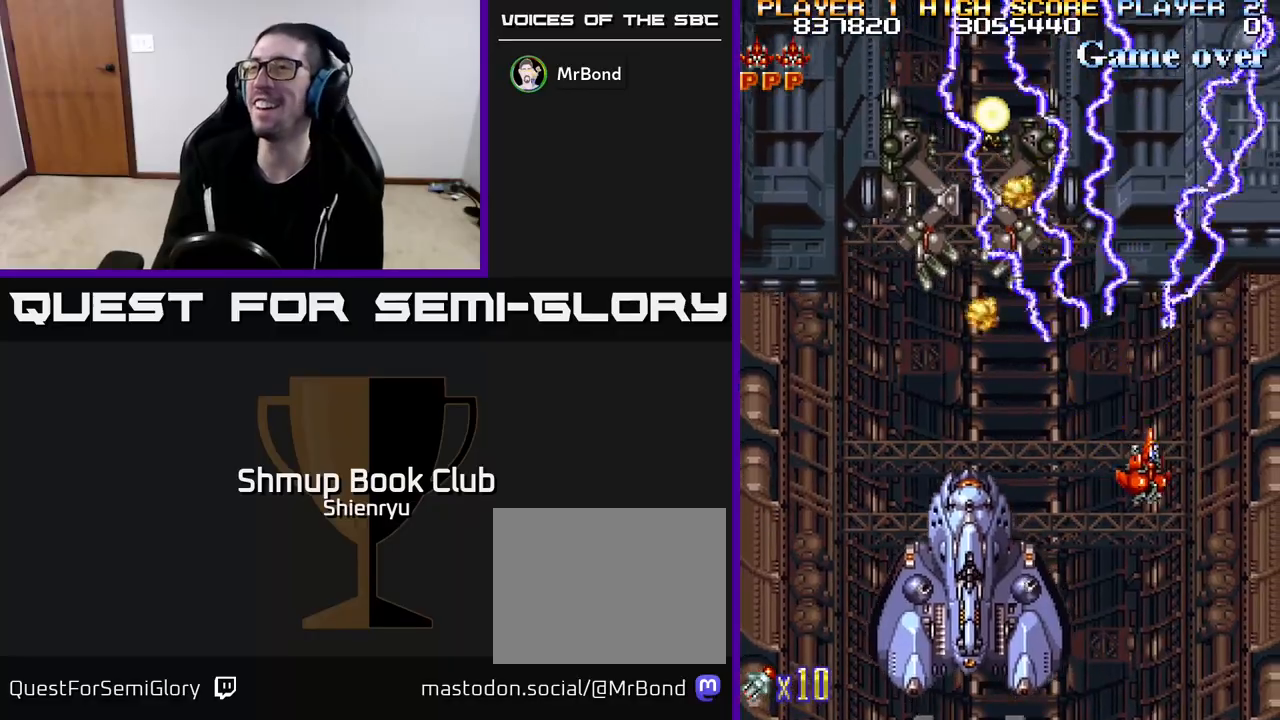
Gameplay with a controller (Xbox layout); each line is a JSON object with the inputs held at the frame after it. "events" lists button and stick changes between this image and that frame as [ms after this image, input, new state], when the widget could be followed in between. Not read: right_stick.
{"buttons": ["R2", "DPAD_LEFT"], "left_stick": "center", "events": [[100, "DPAD_DOWN", "down"], [133, "DPAD_RIGHT", "up"], [300, "DPAD_LEFT", "down"], [433, "DPAD_DOWN", "up"]]}
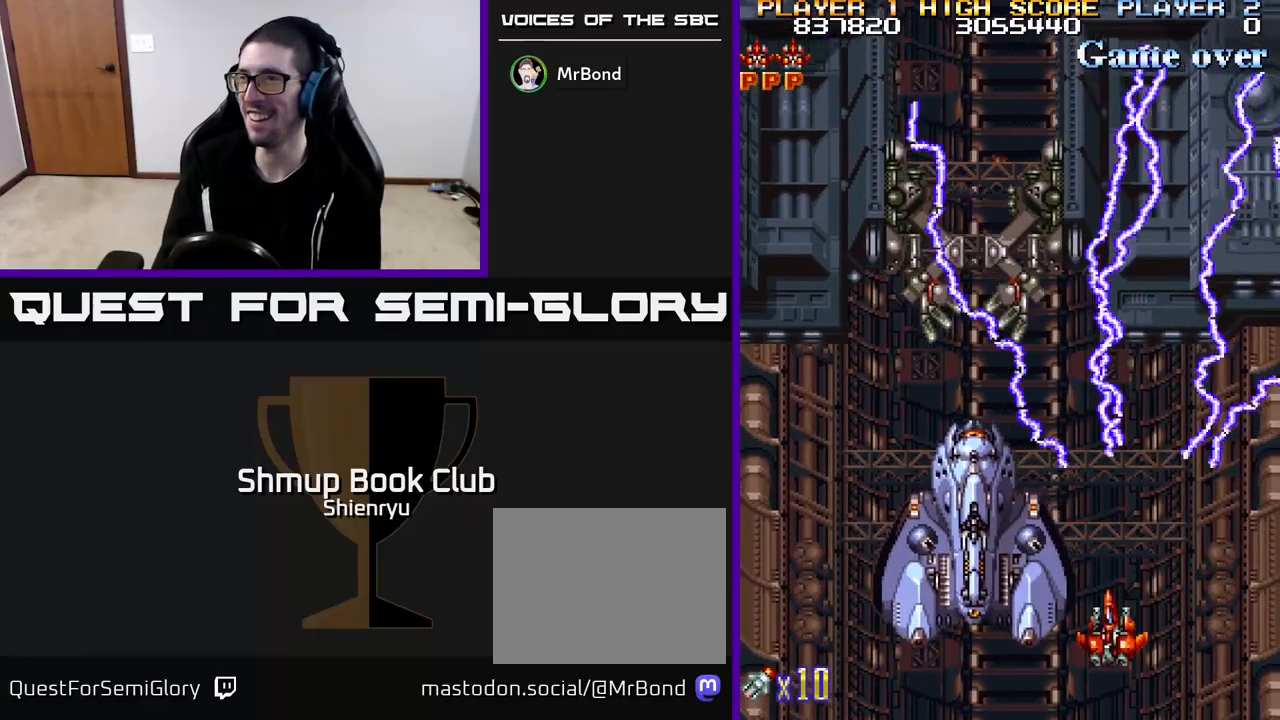
{"buttons": ["R2", "DPAD_UP", "DPAD_LEFT"], "left_stick": "center", "events": [[333, "DPAD_UP", "down"], [450, "DPAD_LEFT", "up"], [500, "DPAD_LEFT", "down"]]}
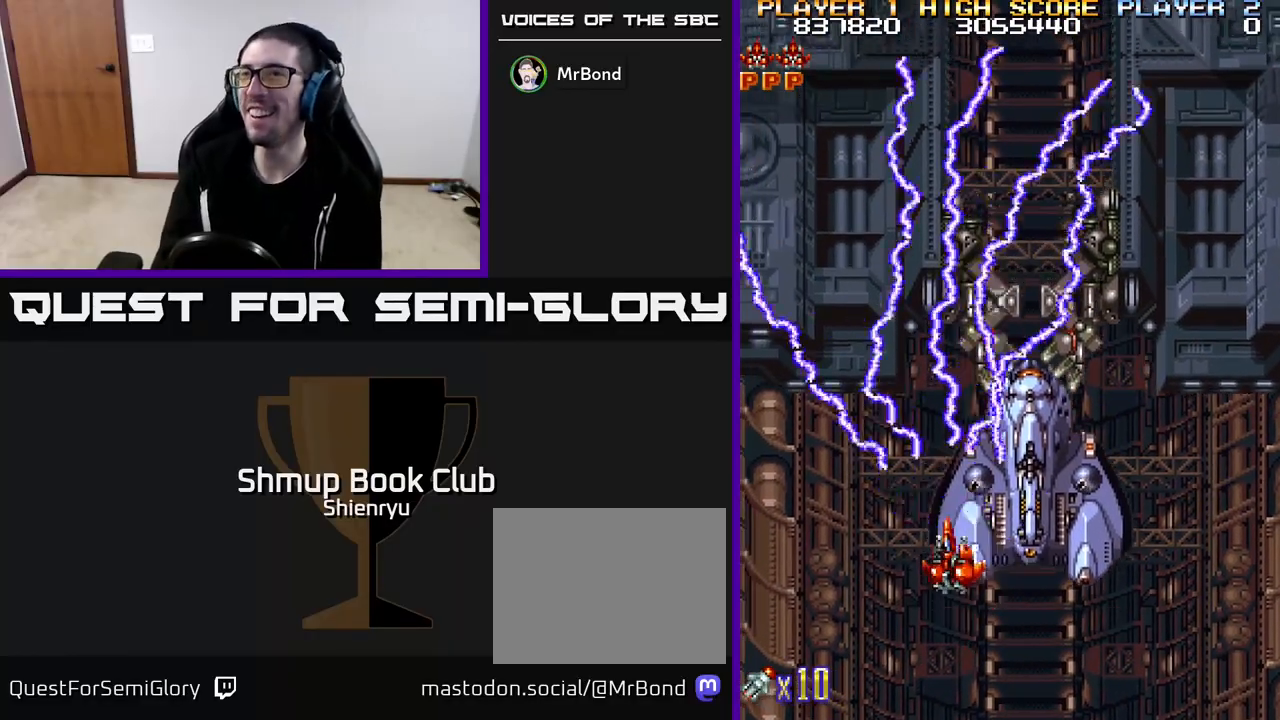
{"buttons": ["R2"], "left_stick": "center", "events": [[150, "DPAD_UP", "up"], [267, "DPAD_LEFT", "up"]]}
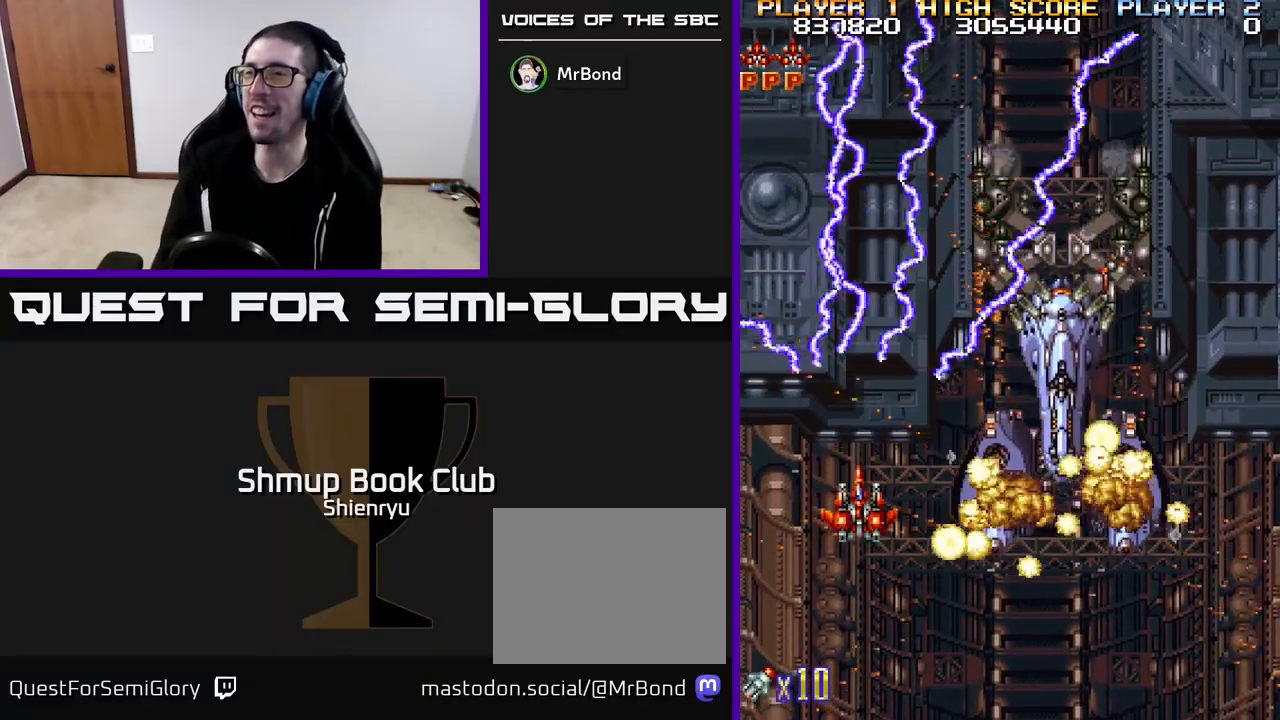
{"buttons": ["R2", "DPAD_RIGHT"], "left_stick": "center", "events": [[367, "DPAD_RIGHT", "down"]]}
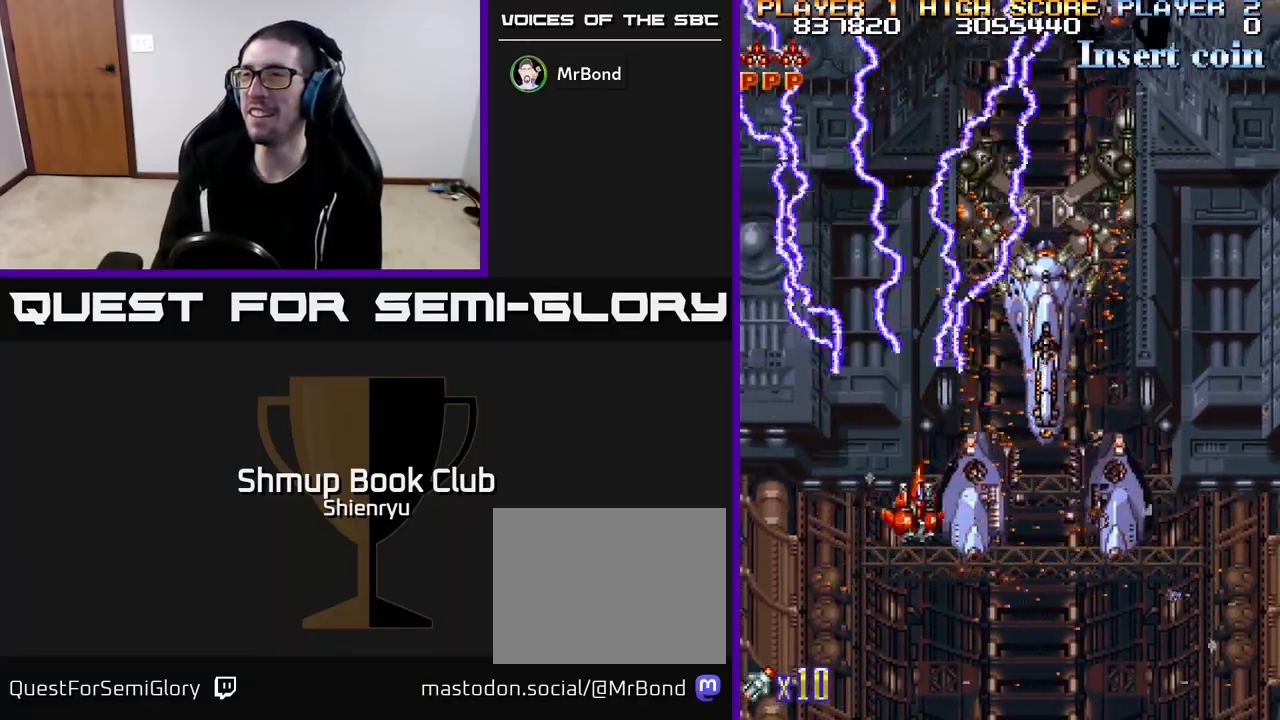
{"buttons": ["R2"], "left_stick": "center", "events": [[17, "DPAD_DOWN", "down"], [50, "DPAD_RIGHT", "up"], [83, "DPAD_DOWN", "up"], [133, "DPAD_LEFT", "down"], [217, "DPAD_UP", "down"], [267, "DPAD_LEFT", "up"], [450, "DPAD_UP", "up"]]}
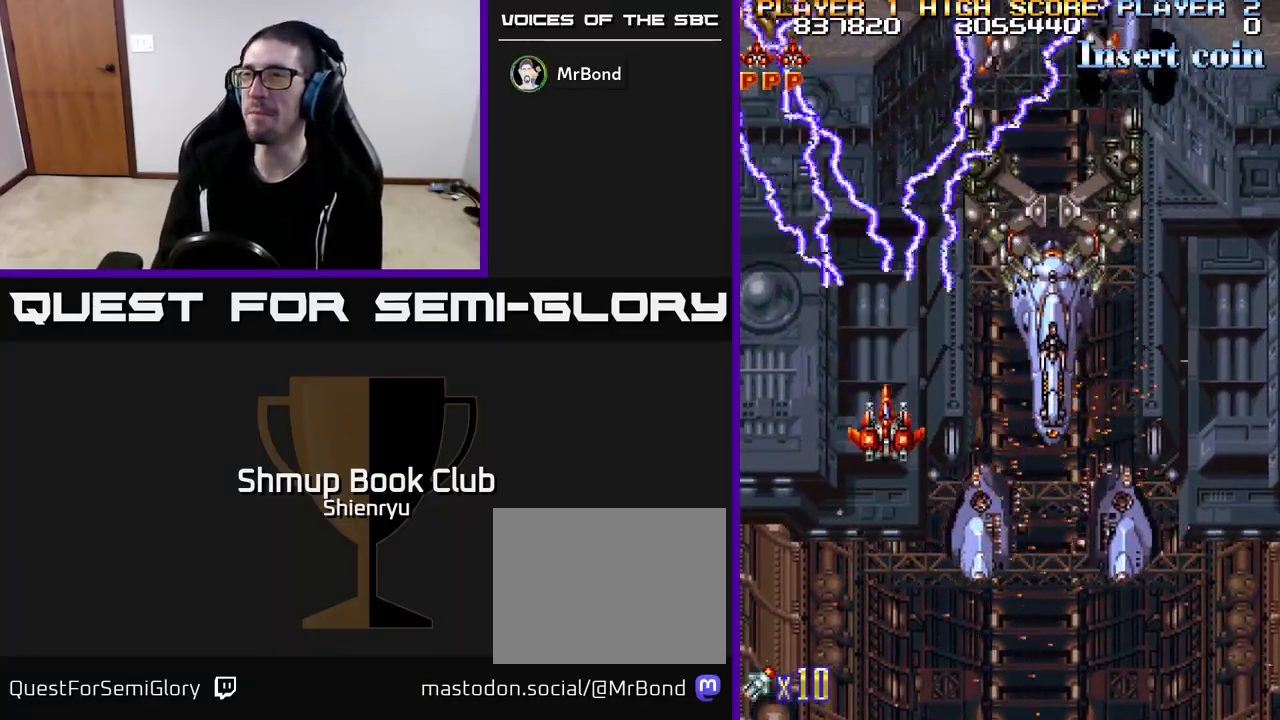
{"buttons": ["R2"], "left_stick": "center", "events": []}
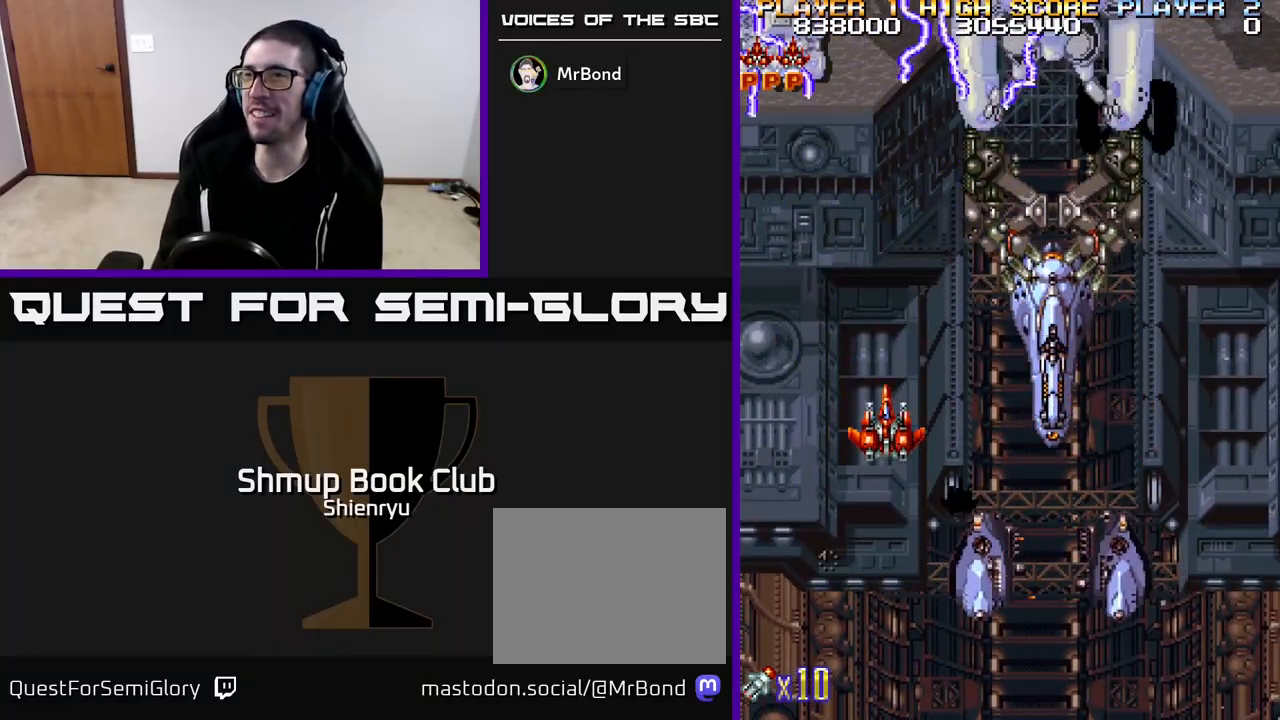
{"buttons": ["R2", "DPAD_RIGHT"], "left_stick": "center", "events": [[67, "DPAD_RIGHT", "down"], [150, "DPAD_DOWN", "down"], [333, "DPAD_DOWN", "up"]]}
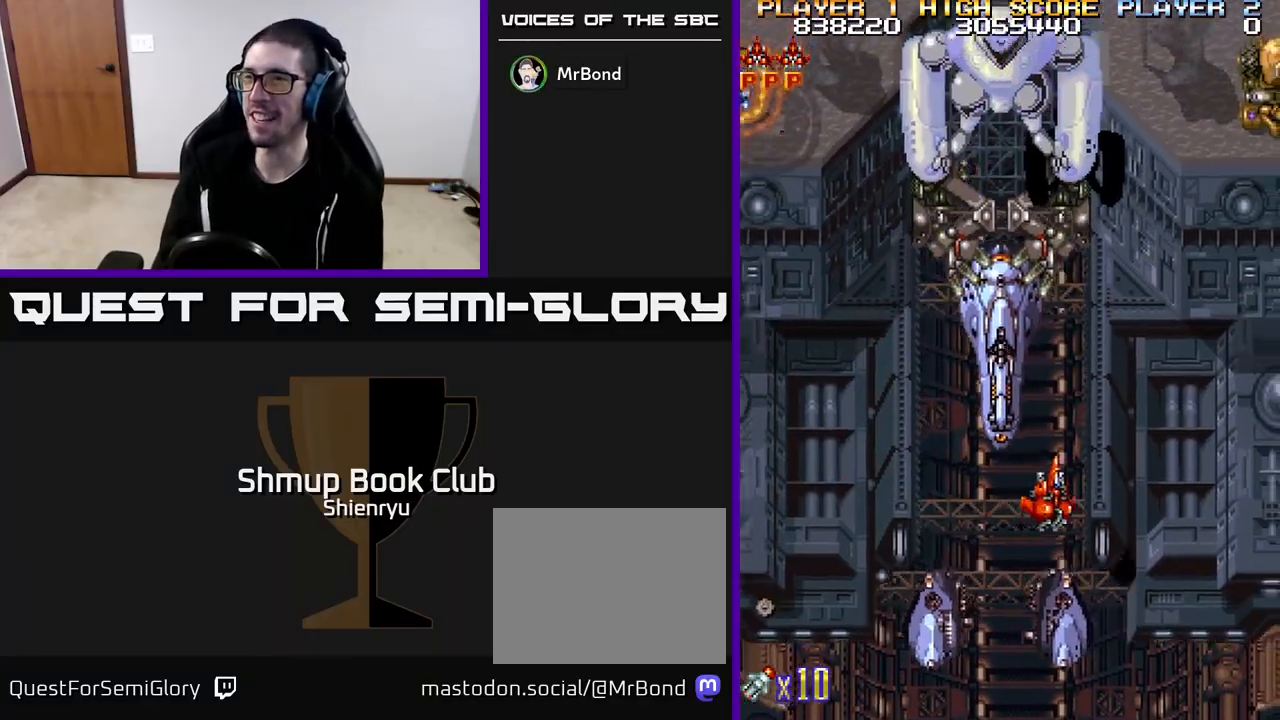
{"buttons": ["R2", "DPAD_RIGHT"], "left_stick": "center", "events": [[183, "DPAD_UP", "down"], [200, "DPAD_RIGHT", "up"], [300, "DPAD_RIGHT", "down"], [500, "DPAD_UP", "up"]]}
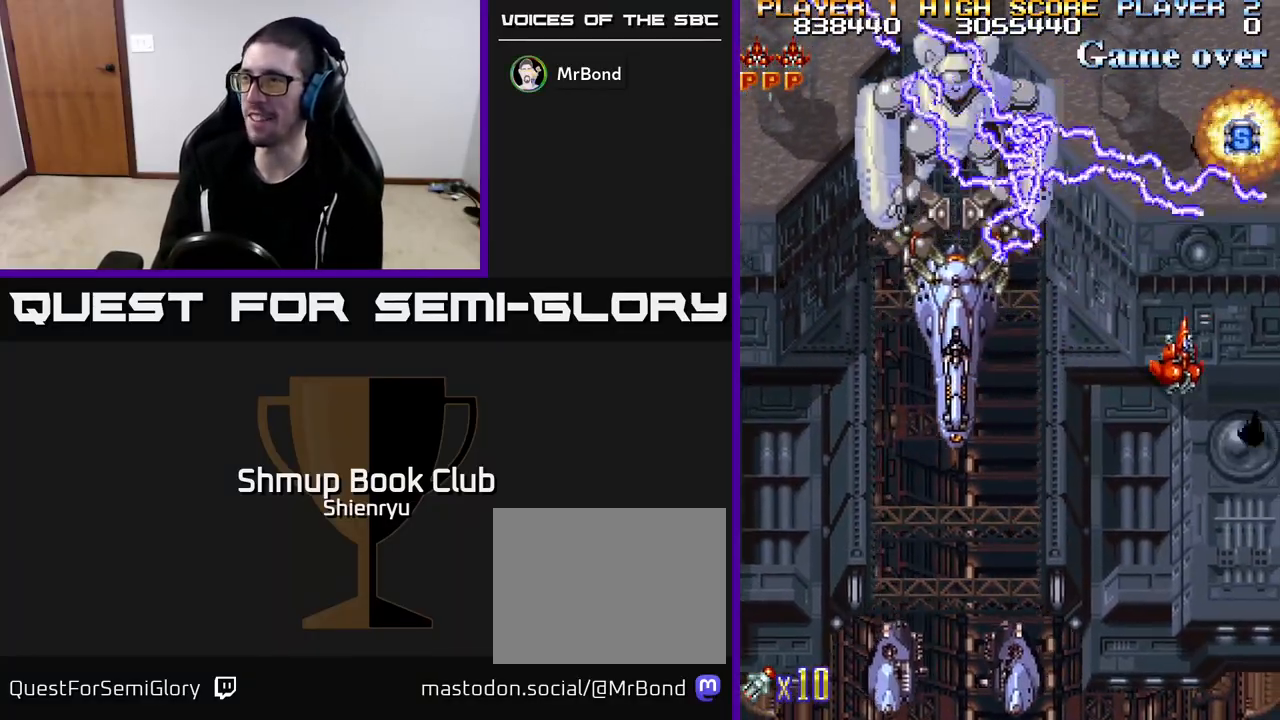
{"buttons": ["R2", "DPAD_UP", "DPAD_RIGHT"], "left_stick": "center", "events": [[50, "DPAD_DOWN", "down"], [50, "DPAD_RIGHT", "up"], [100, "DPAD_LEFT", "down"], [183, "DPAD_DOWN", "up"], [217, "DPAD_LEFT", "up"], [217, "DPAD_UP", "down"], [250, "DPAD_RIGHT", "down"]]}
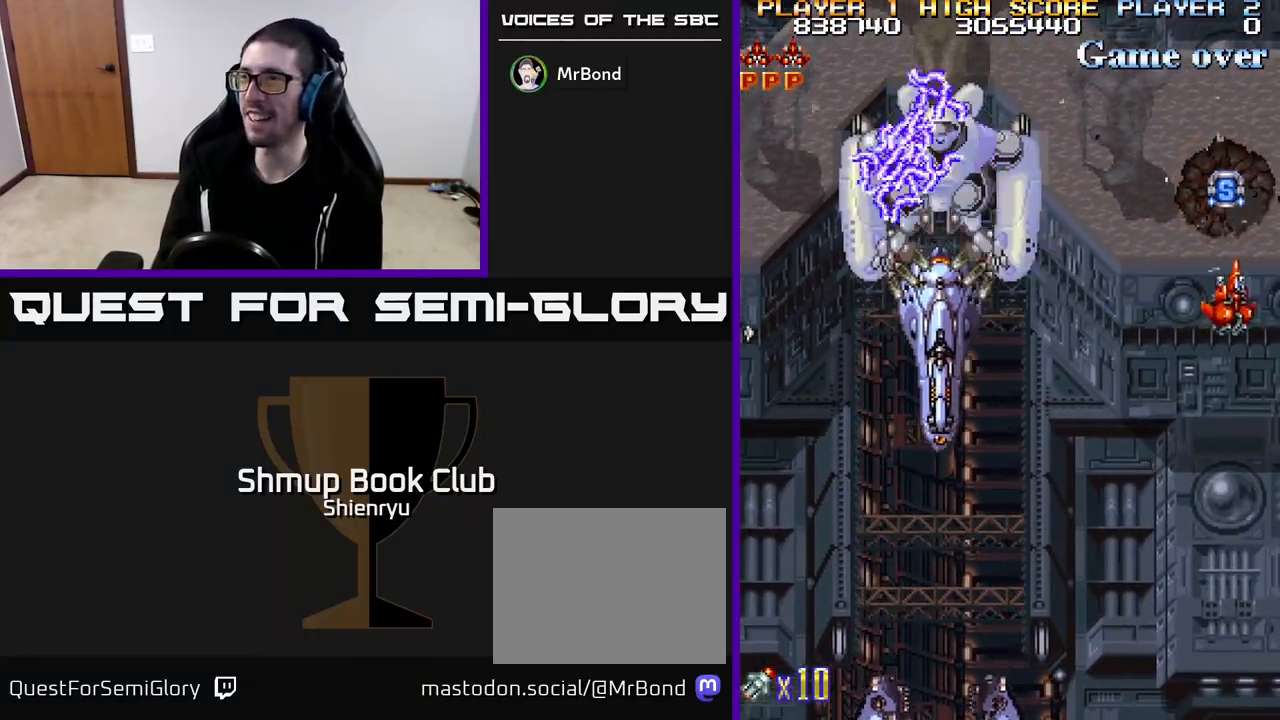
{"buttons": ["R2", "DPAD_DOWN", "DPAD_LEFT"], "left_stick": "center", "events": [[17, "DPAD_RIGHT", "up"], [133, "DPAD_UP", "up"], [167, "DPAD_DOWN", "down"], [200, "DPAD_LEFT", "down"]]}
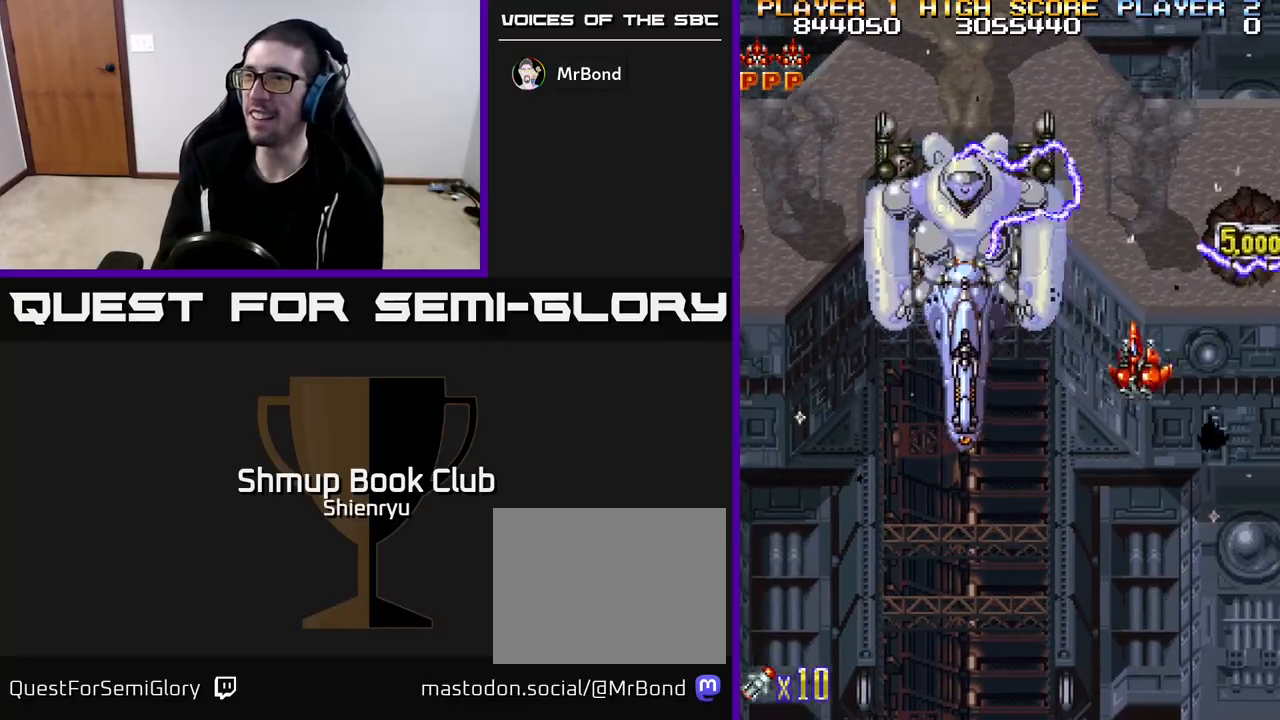
{"buttons": ["R2", "DPAD_LEFT"], "left_stick": "center", "events": [[400, "DPAD_DOWN", "up"]]}
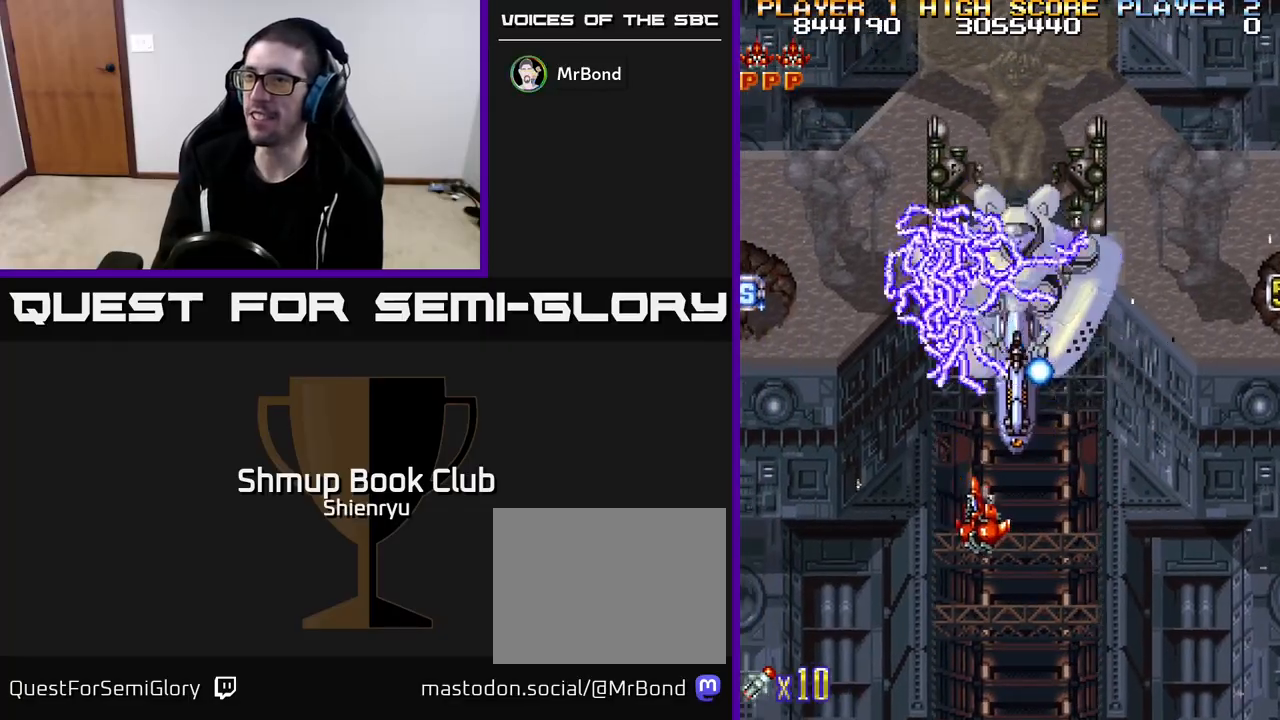
{"buttons": ["R2", "DPAD_UP", "DPAD_LEFT"], "left_stick": "center", "events": [[250, "DPAD_UP", "down"]]}
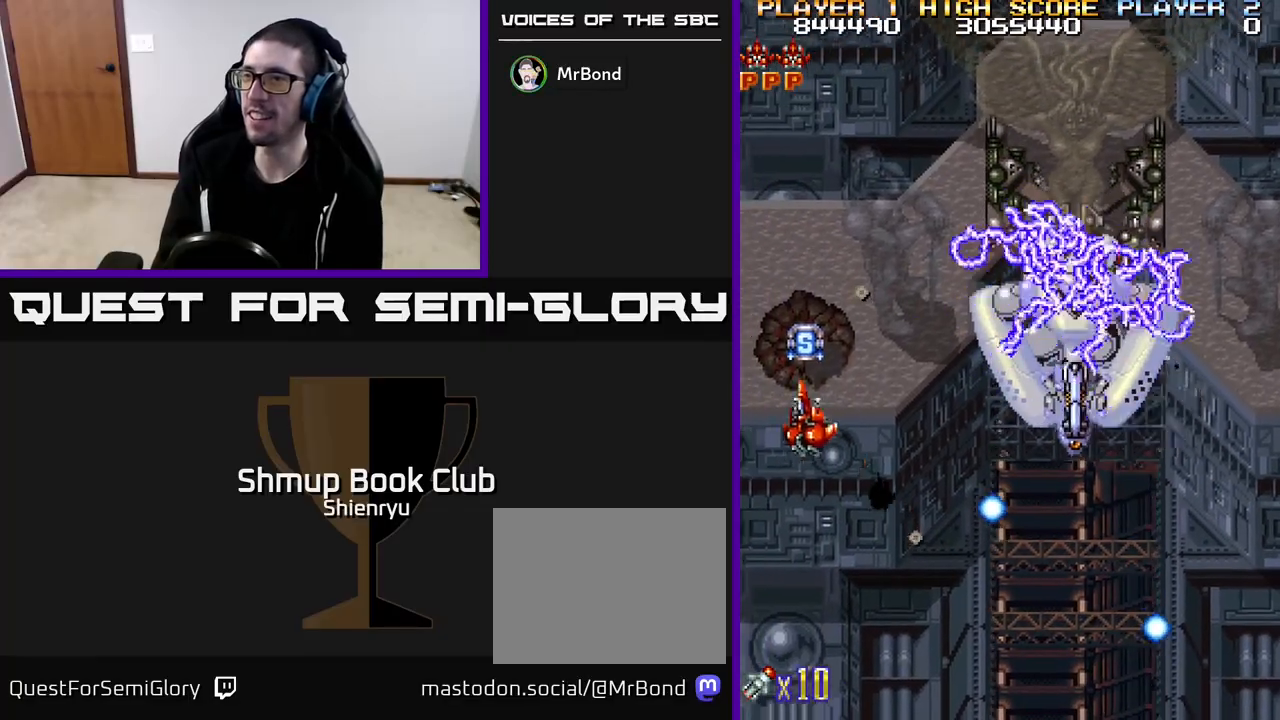
{"buttons": ["R2", "DPAD_DOWN", "DPAD_RIGHT"], "left_stick": "center", "events": [[100, "DPAD_LEFT", "up"], [150, "DPAD_UP", "up"], [250, "DPAD_DOWN", "down"], [317, "DPAD_RIGHT", "down"]]}
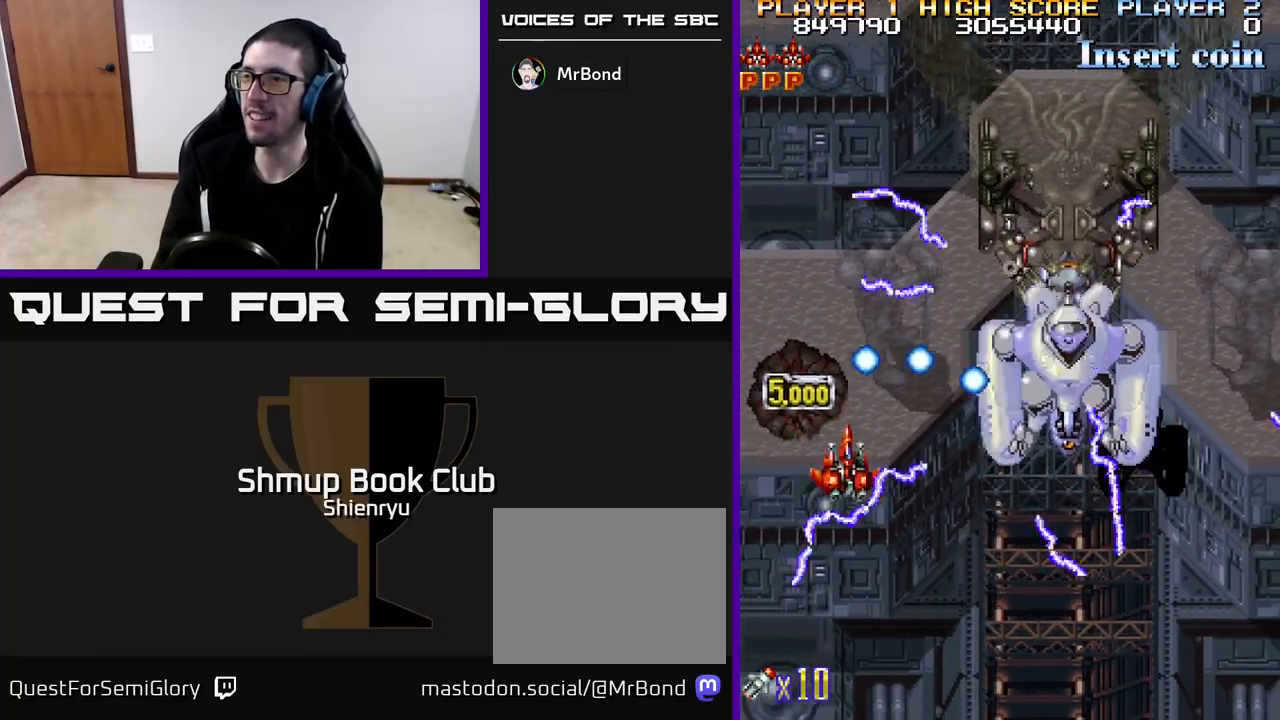
{"buttons": ["R2"], "left_stick": "center", "events": [[283, "DPAD_DOWN", "up"], [283, "DPAD_RIGHT", "up"]]}
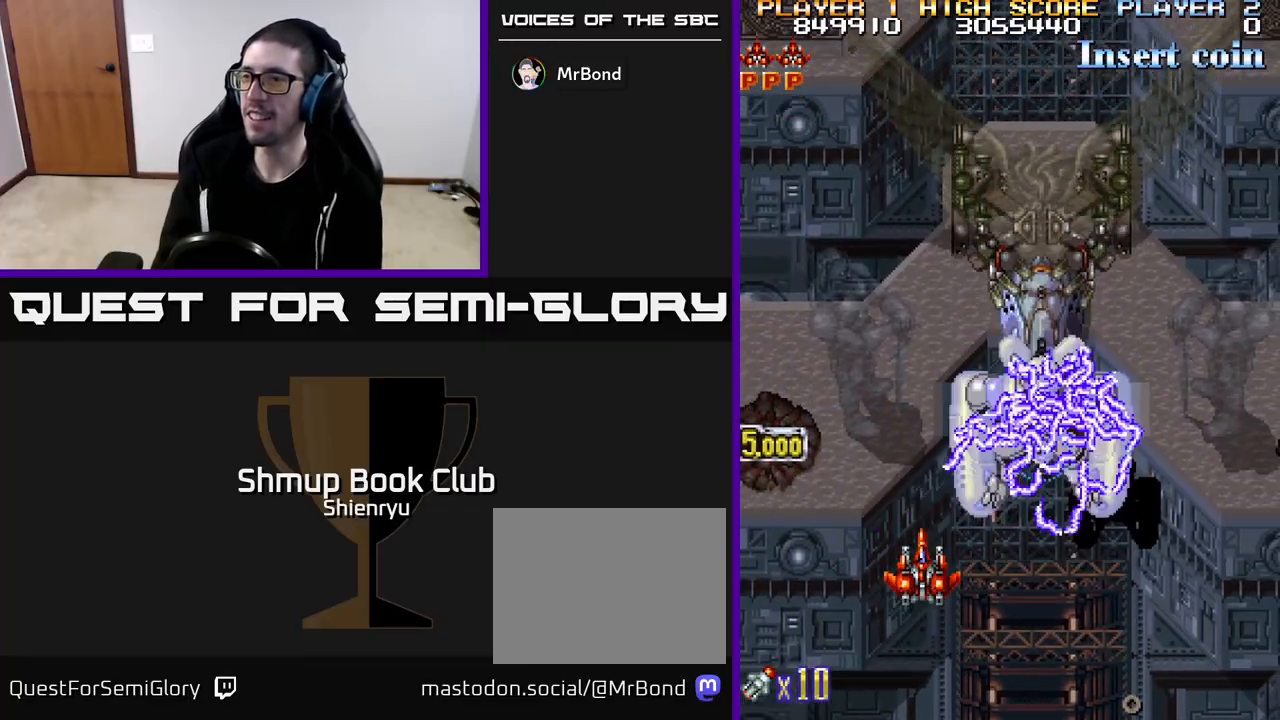
{"buttons": ["R2"], "left_stick": "center", "events": []}
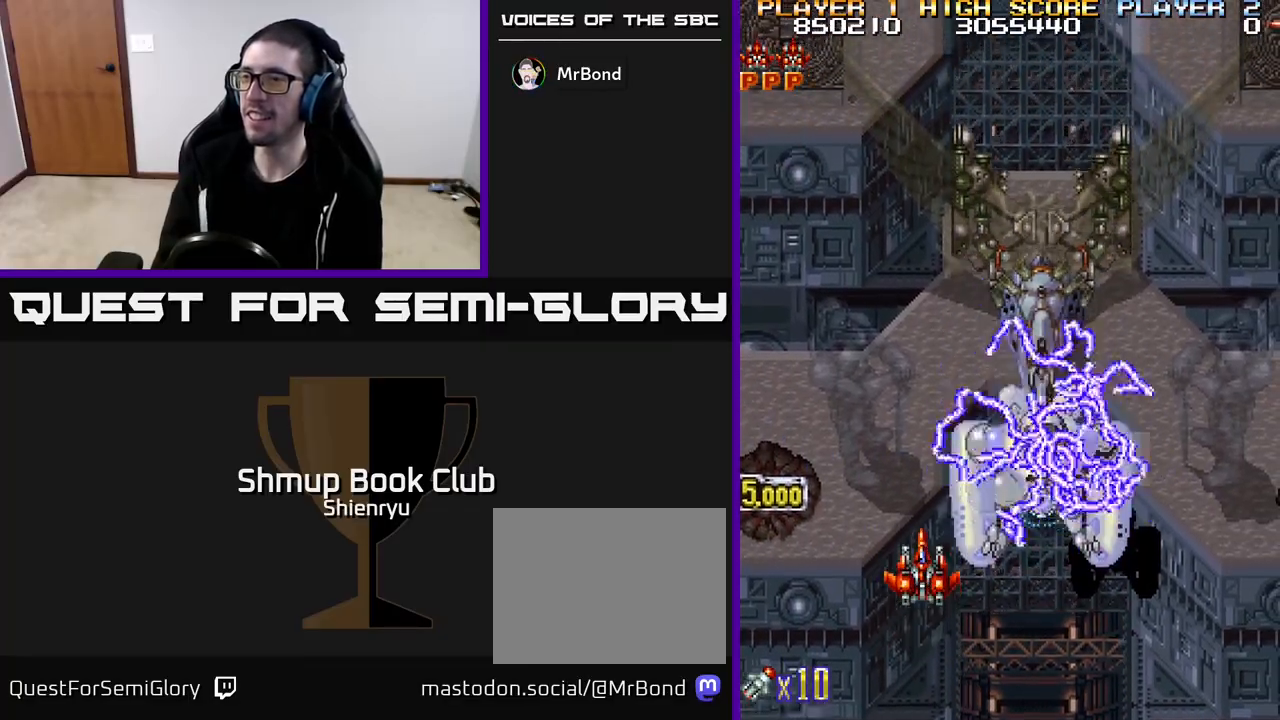
{"buttons": ["R2"], "left_stick": "center", "events": [[33, "DPAD_LEFT", "down"], [100, "DPAD_LEFT", "up"]]}
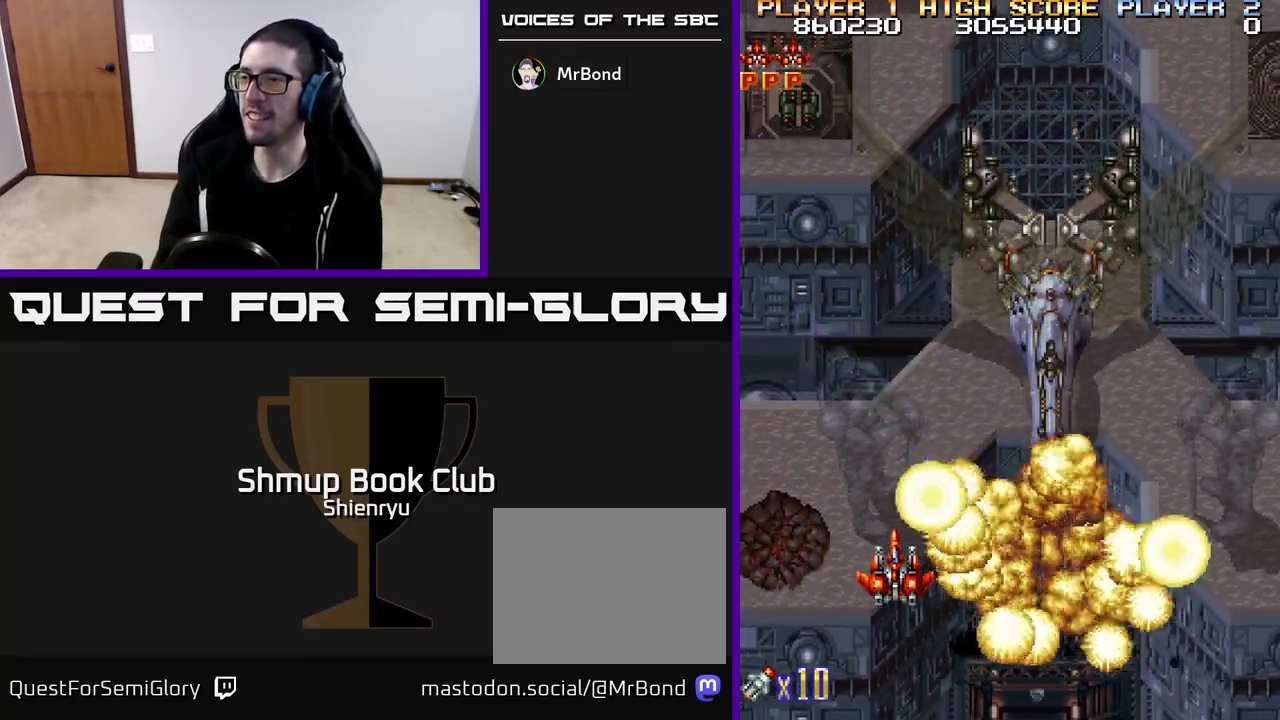
{"buttons": ["R2", "DPAD_UP"], "left_stick": "center", "events": [[100, "DPAD_DOWN", "down"], [283, "DPAD_DOWN", "up"], [333, "DPAD_LEFT", "down"], [367, "DPAD_UP", "down"], [483, "DPAD_LEFT", "up"]]}
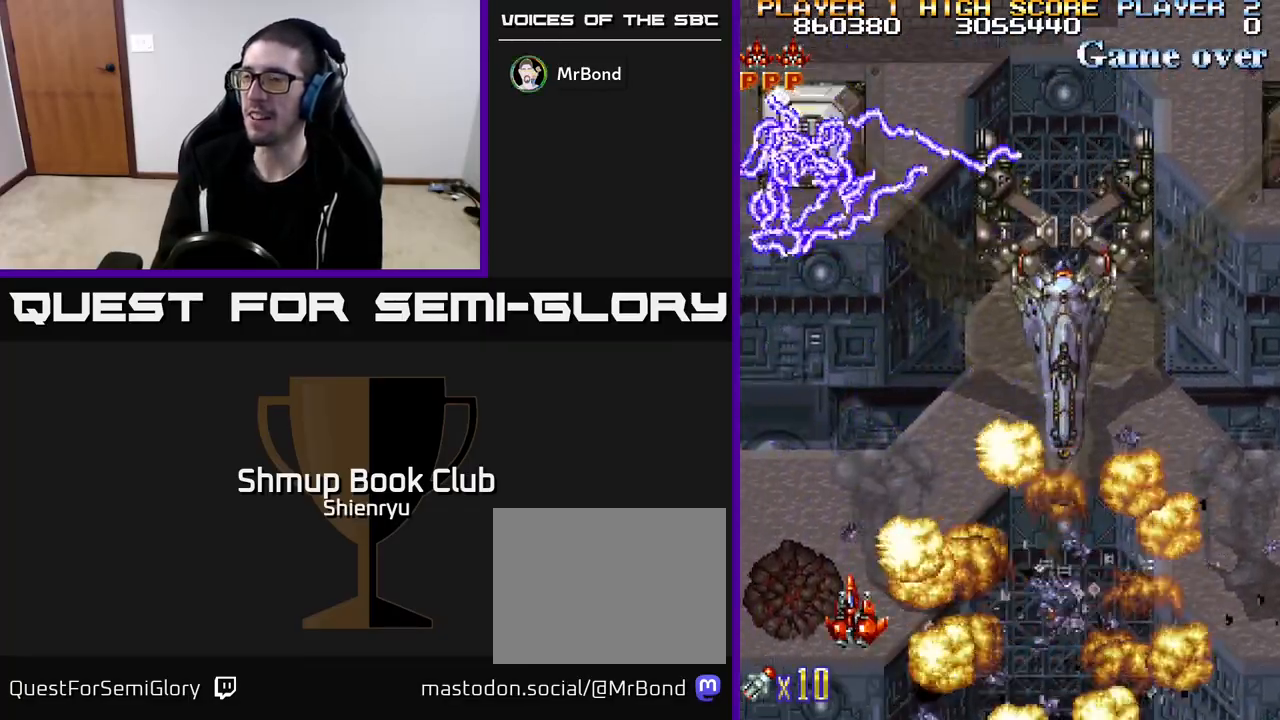
{"buttons": ["R2"], "left_stick": "center", "events": [[200, "DPAD_UP", "up"]]}
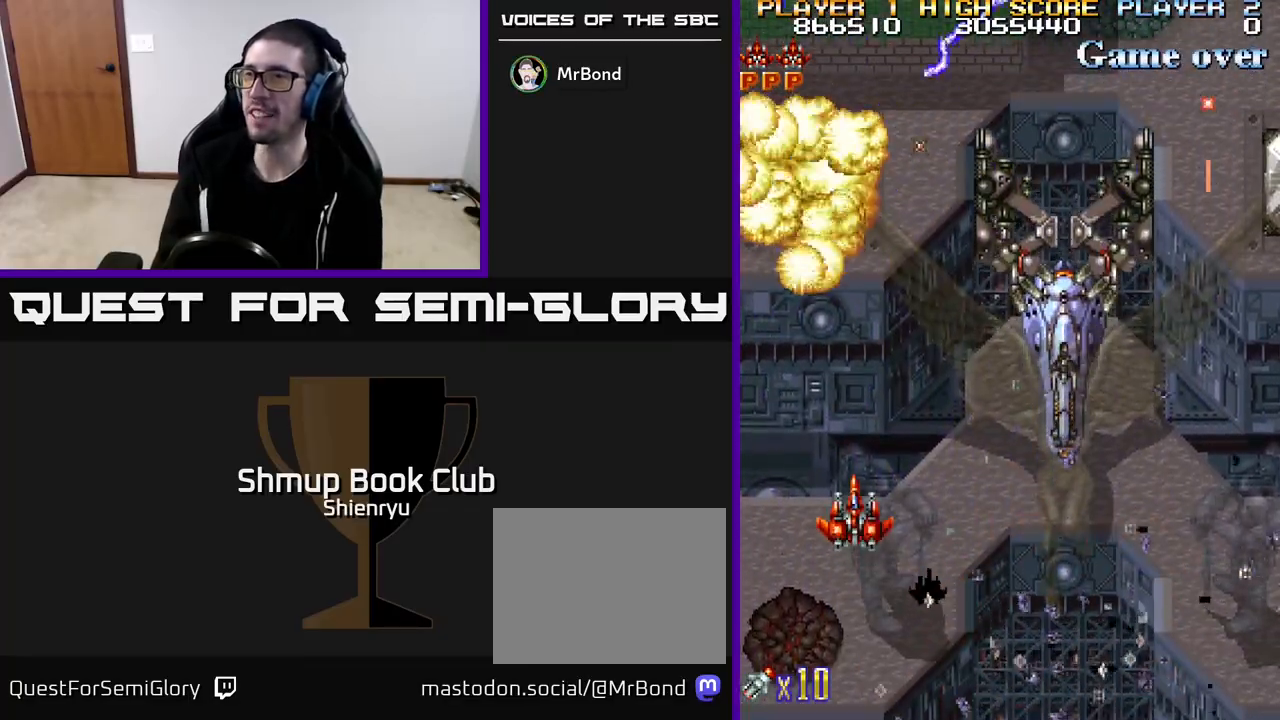
{"buttons": ["R2", "DPAD_RIGHT"], "left_stick": "center", "events": [[83, "DPAD_DOWN", "down"], [183, "DPAD_RIGHT", "down"], [233, "DPAD_DOWN", "up"]]}
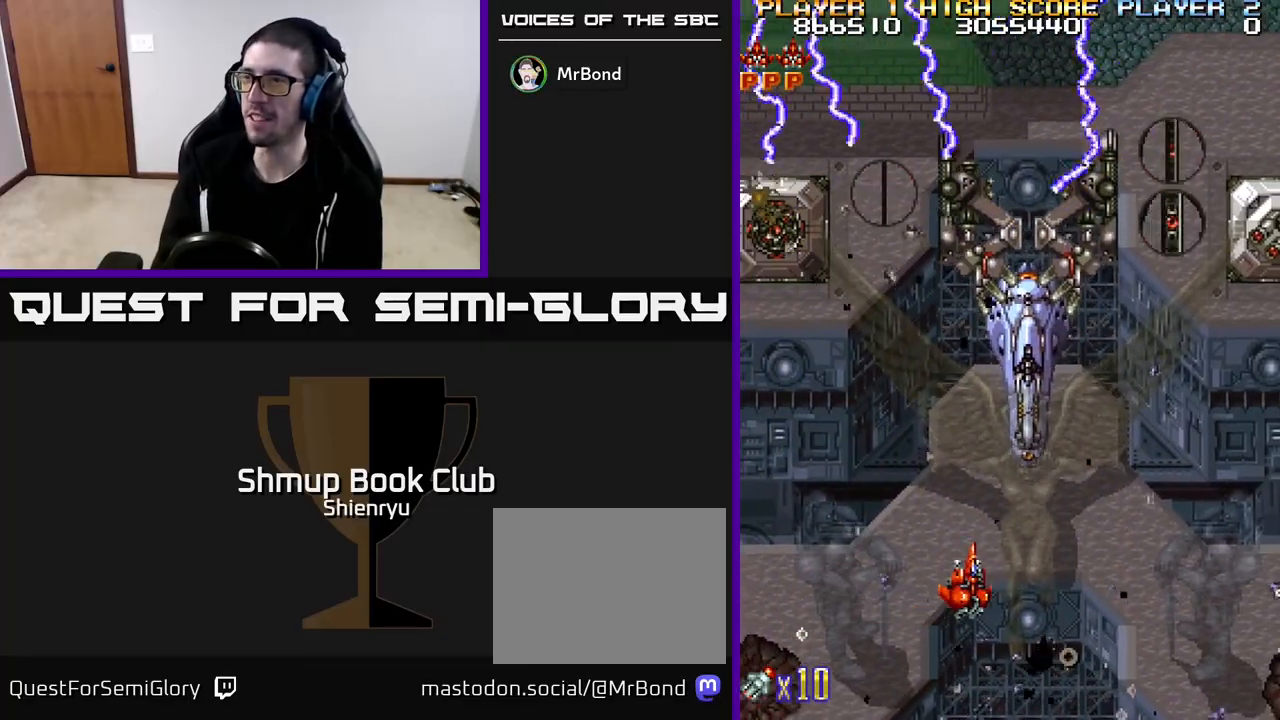
{"buttons": ["R2", "DPAD_DOWN"], "left_stick": "center", "events": [[100, "DPAD_UP", "down"], [183, "DPAD_UP", "up"], [383, "DPAD_DOWN", "down"], [400, "DPAD_RIGHT", "up"]]}
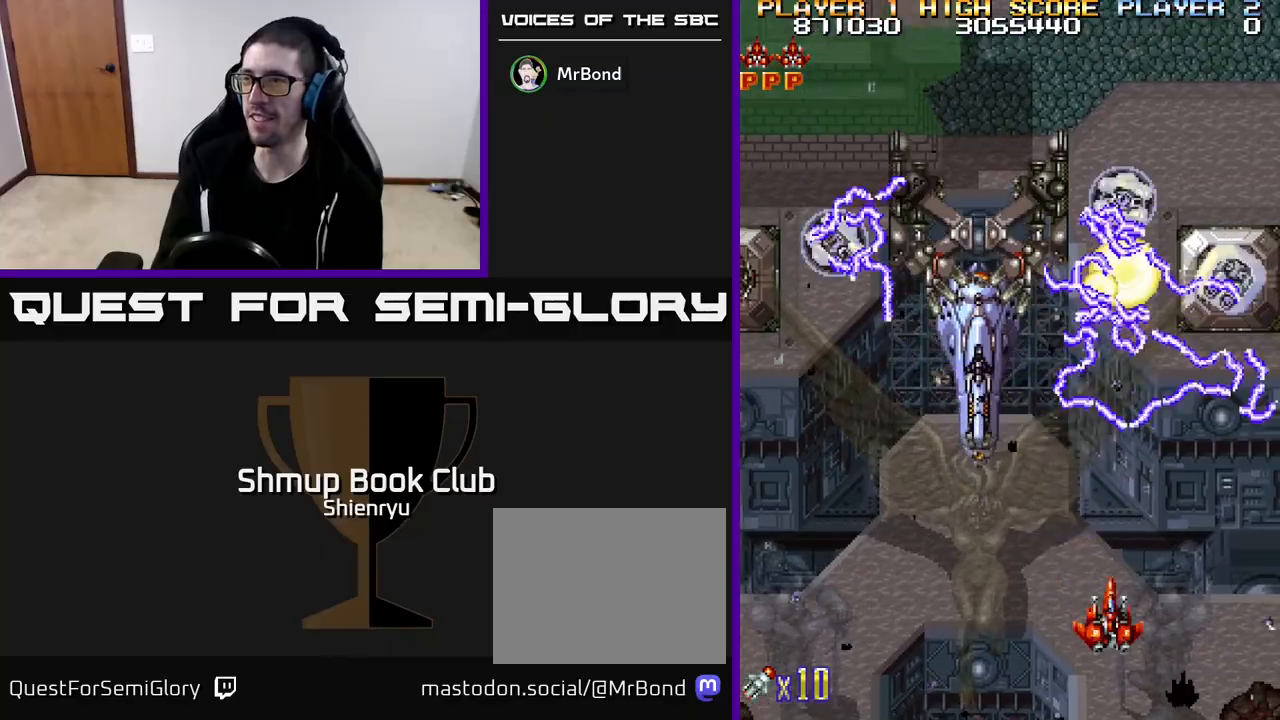
{"buttons": ["R2", "DPAD_LEFT"], "left_stick": "center", "events": [[150, "DPAD_LEFT", "down"], [167, "DPAD_DOWN", "up"], [317, "DPAD_UP", "down"], [350, "DPAD_LEFT", "up"], [433, "DPAD_LEFT", "down"], [467, "DPAD_UP", "up"]]}
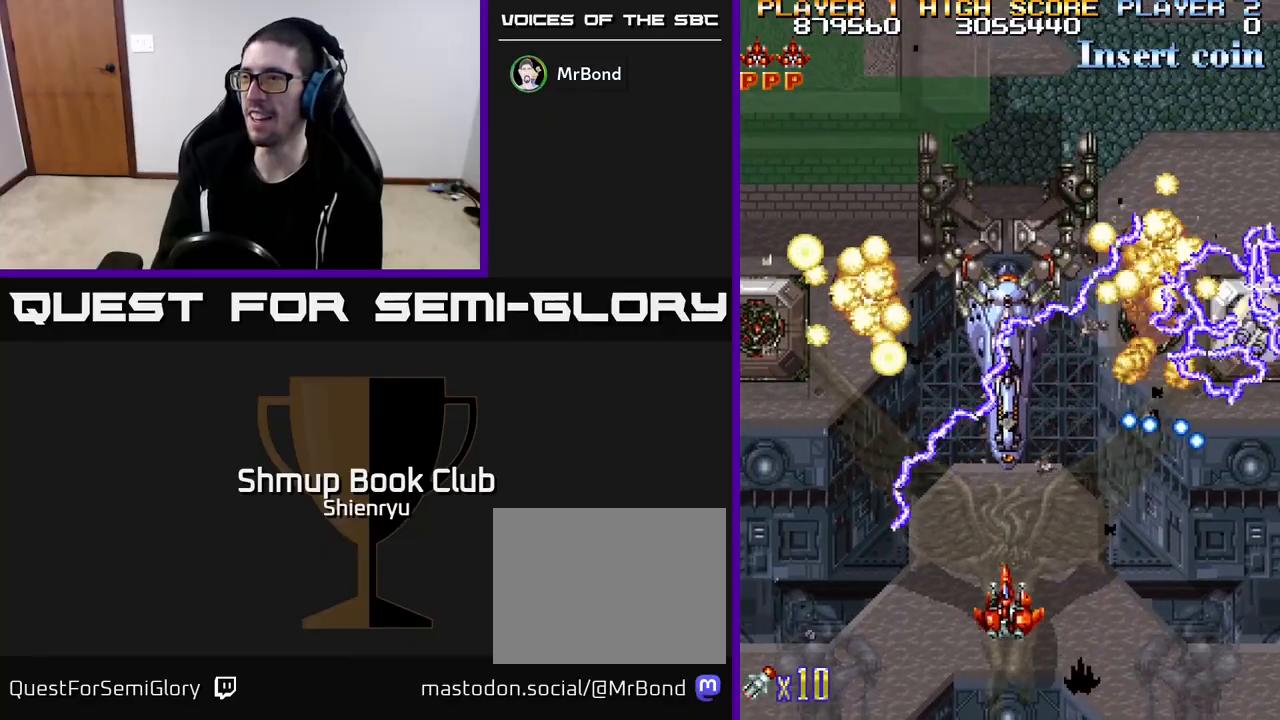
{"buttons": ["R2", "DPAD_UP", "DPAD_LEFT"], "left_stick": "center", "events": [[233, "DPAD_UP", "down"]]}
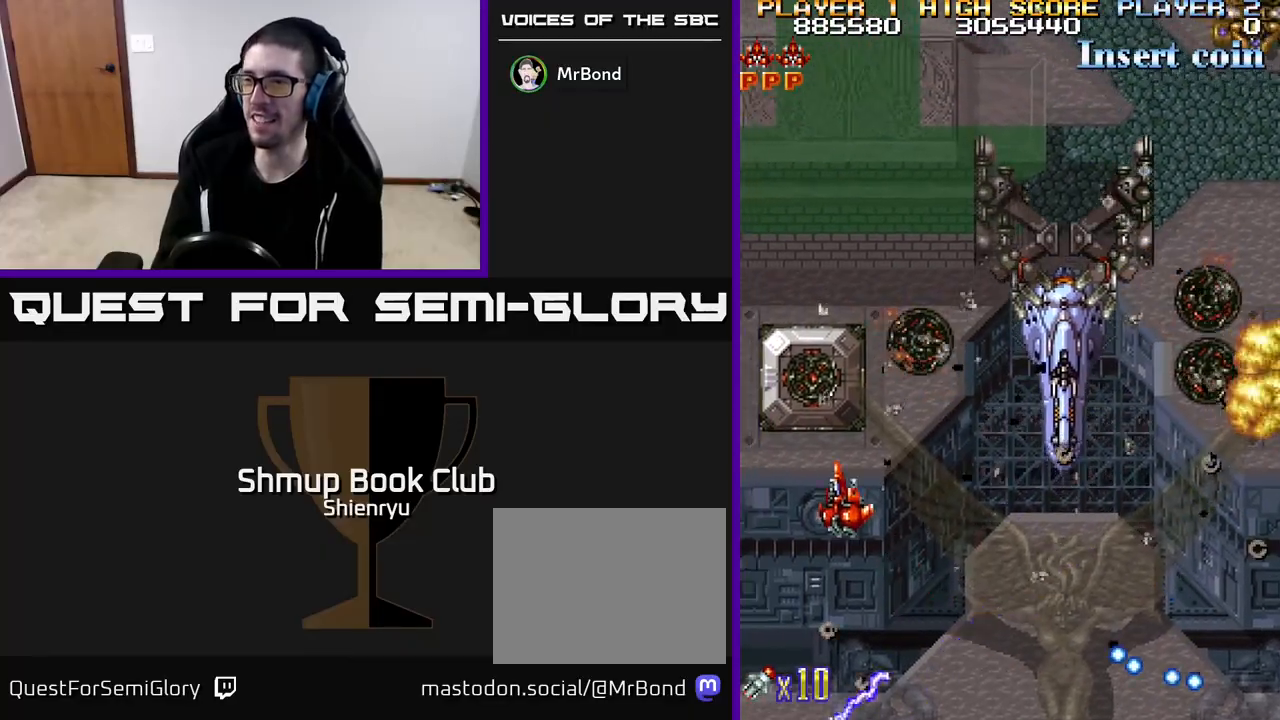
{"buttons": ["R2", "DPAD_DOWN", "DPAD_RIGHT"], "left_stick": "center", "events": [[233, "DPAD_LEFT", "up"], [233, "DPAD_UP", "up"], [267, "DPAD_RIGHT", "down"], [283, "DPAD_DOWN", "down"]]}
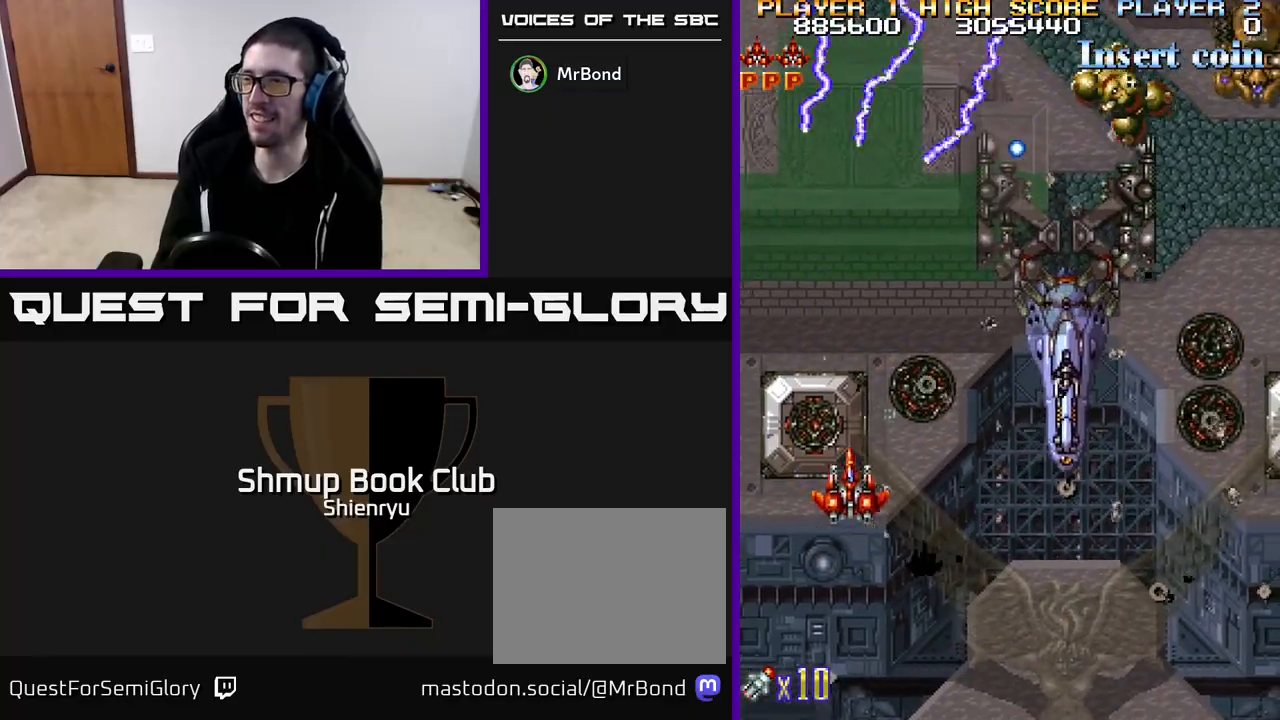
{"buttons": ["R2", "DPAD_RIGHT"], "left_stick": "center", "events": [[50, "DPAD_DOWN", "up"], [167, "DPAD_DOWN", "down"], [417, "DPAD_DOWN", "up"]]}
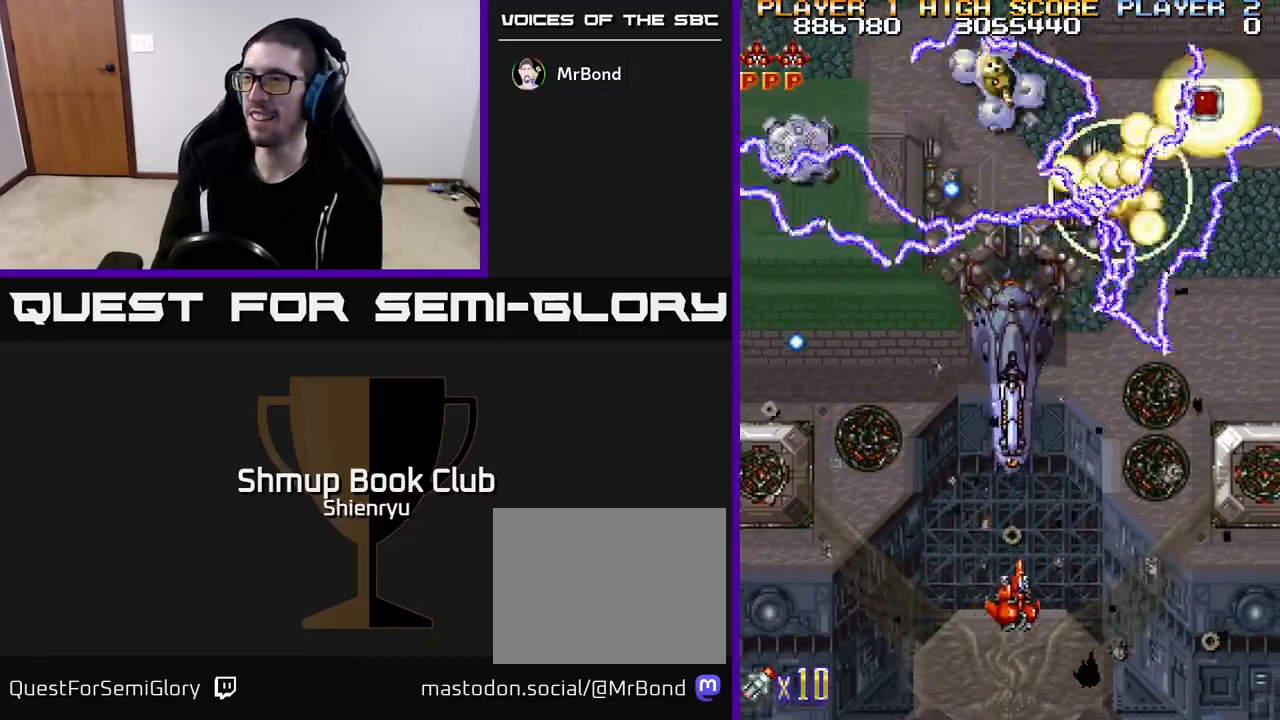
{"buttons": ["R2"], "left_stick": "center", "events": [[450, "DPAD_RIGHT", "up"]]}
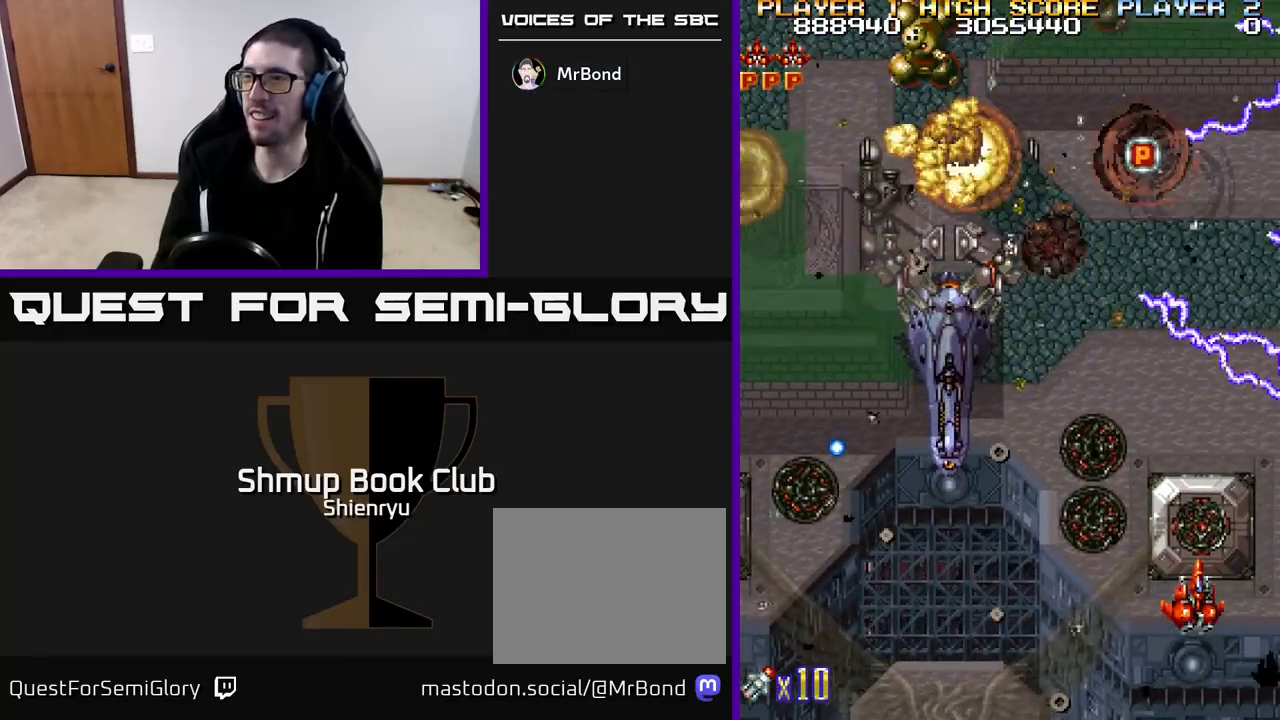
{"buttons": ["R2", "DPAD_LEFT"], "left_stick": "center", "events": [[300, "DPAD_LEFT", "down"]]}
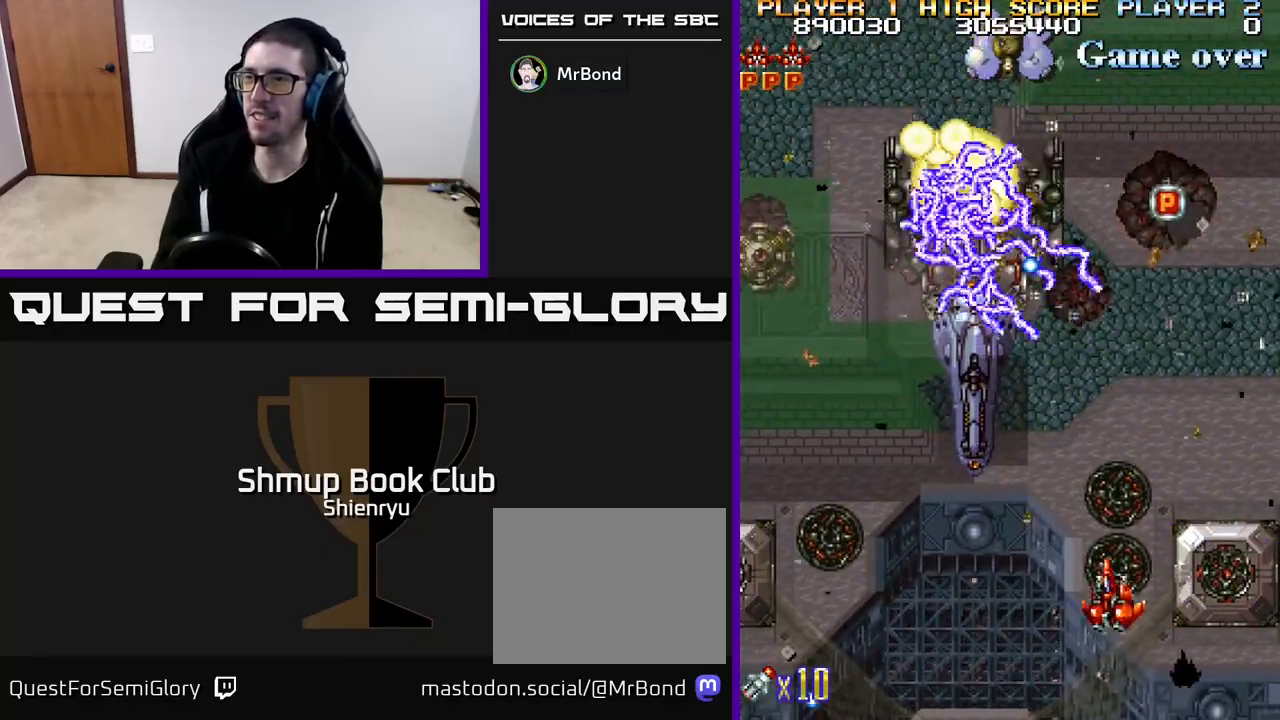
{"buttons": ["R2", "DPAD_LEFT"], "left_stick": "center", "events": []}
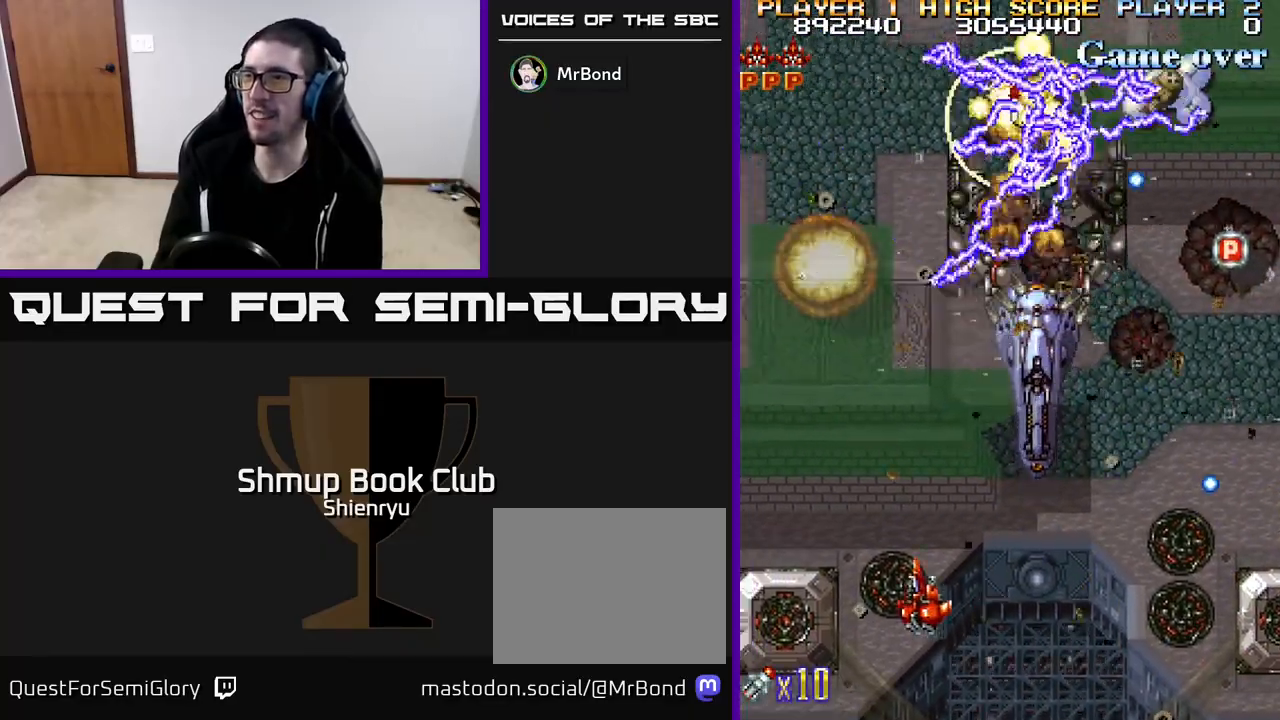
{"buttons": ["R2", "DPAD_RIGHT"], "left_stick": "center", "events": [[267, "DPAD_LEFT", "up"], [267, "DPAD_UP", "down"], [367, "DPAD_RIGHT", "down"], [433, "DPAD_UP", "up"]]}
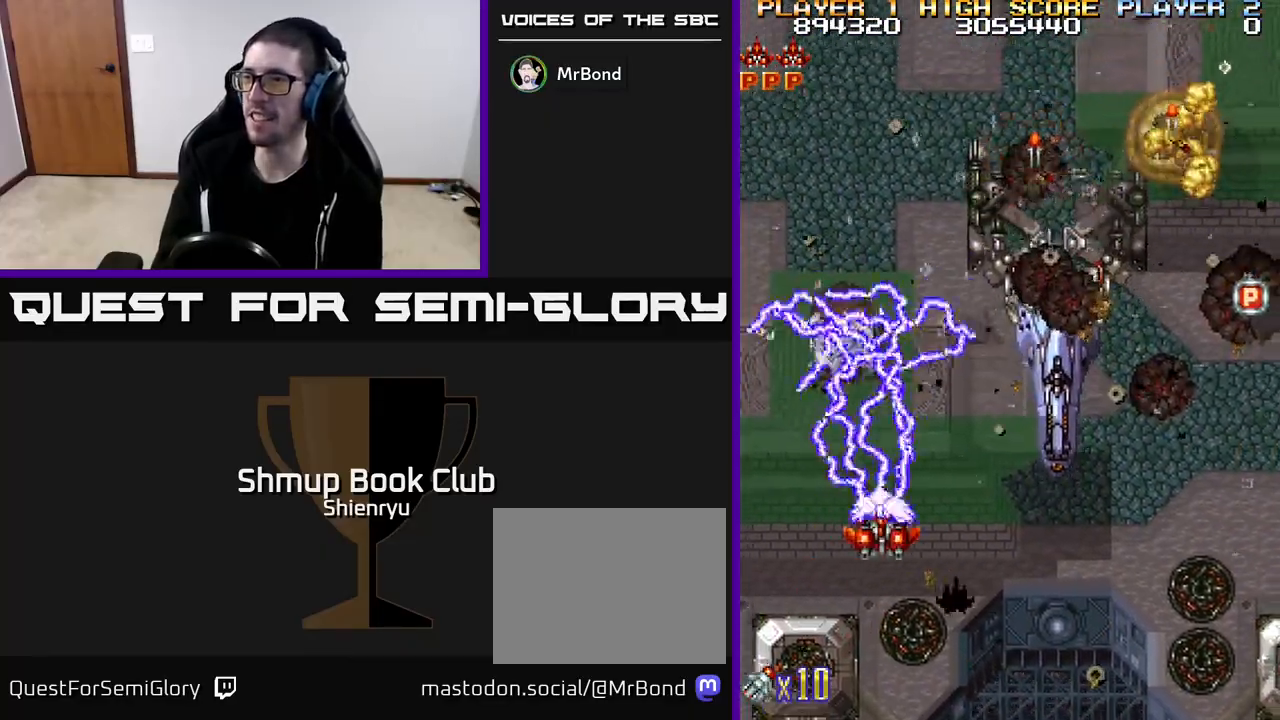
{"buttons": ["R2", "DPAD_RIGHT"], "left_stick": "center", "events": [[67, "DPAD_DOWN", "down"], [117, "DPAD_DOWN", "up"]]}
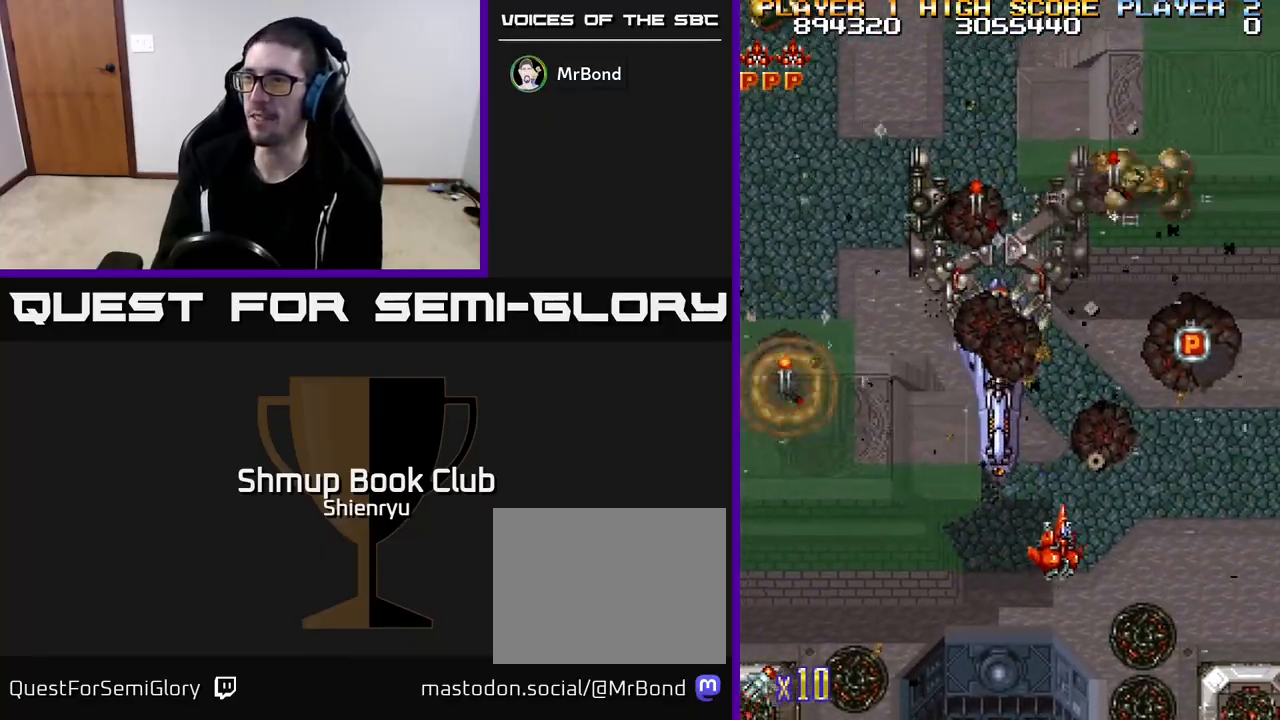
{"buttons": ["R2", "DPAD_LEFT"], "left_stick": "center", "events": [[100, "DPAD_UP", "down"], [350, "DPAD_RIGHT", "up"], [433, "DPAD_LEFT", "down"], [450, "DPAD_UP", "up"]]}